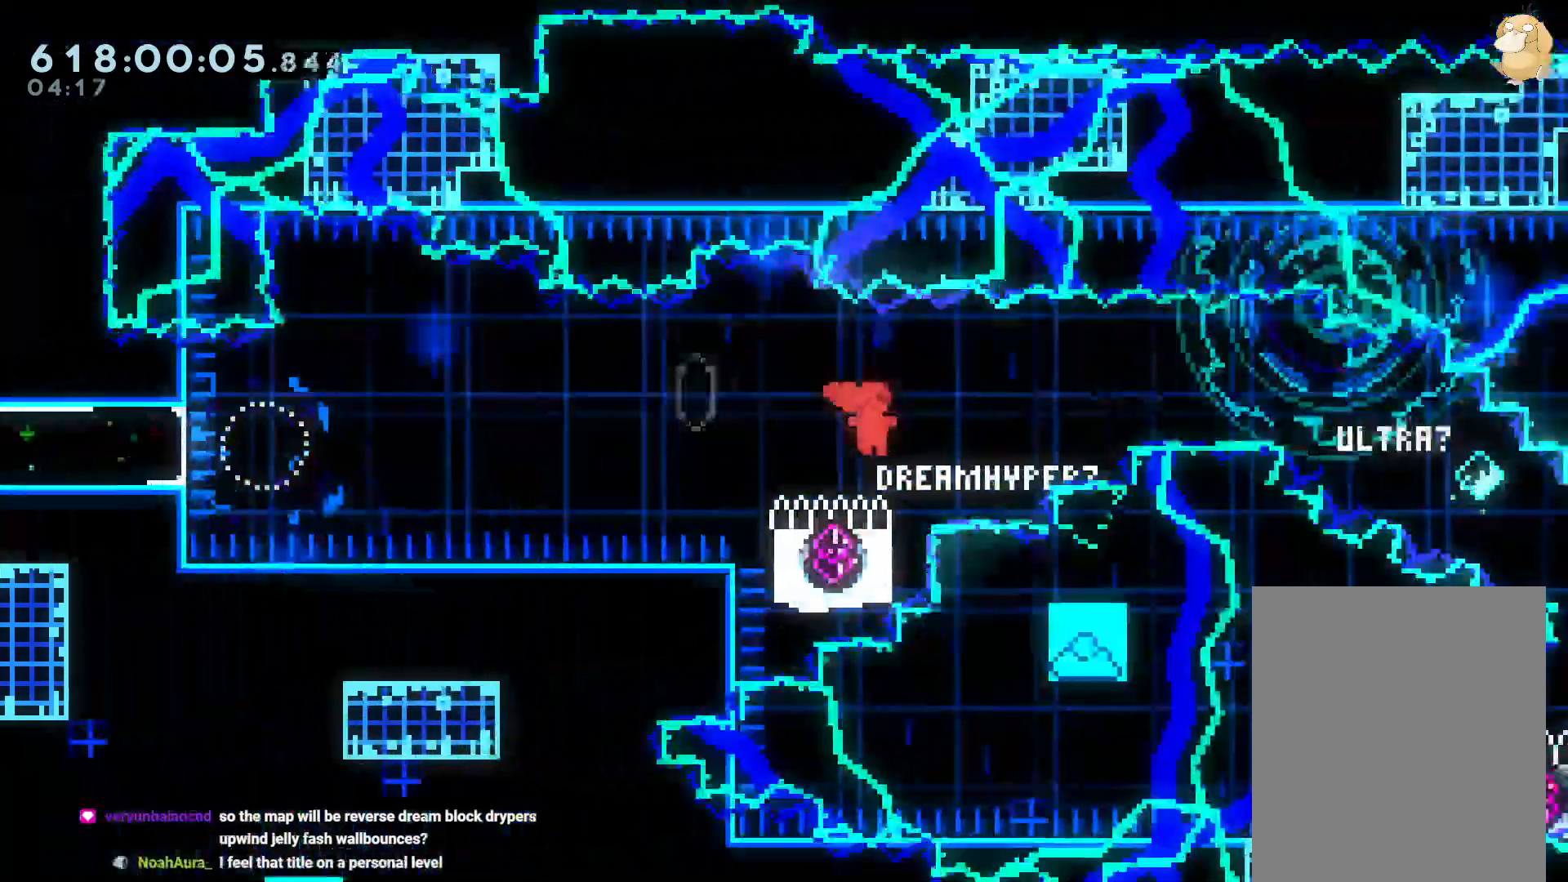
Gameplay with a controller (Nintendo layout); each line is a JSON object with the inputs held at the frame after it (dt_ms = milliseconds from this image to that frame). "events" lists button and stick changes between this image and that frame as [ms after this image, input, new state], when the widget could be followed in between. Not read: DPAD_UP HOME L3 R2 R3 SELECT START.
{"dt_ms": 1000, "buttons": [], "left_stick": "center", "right_stick": "center"}
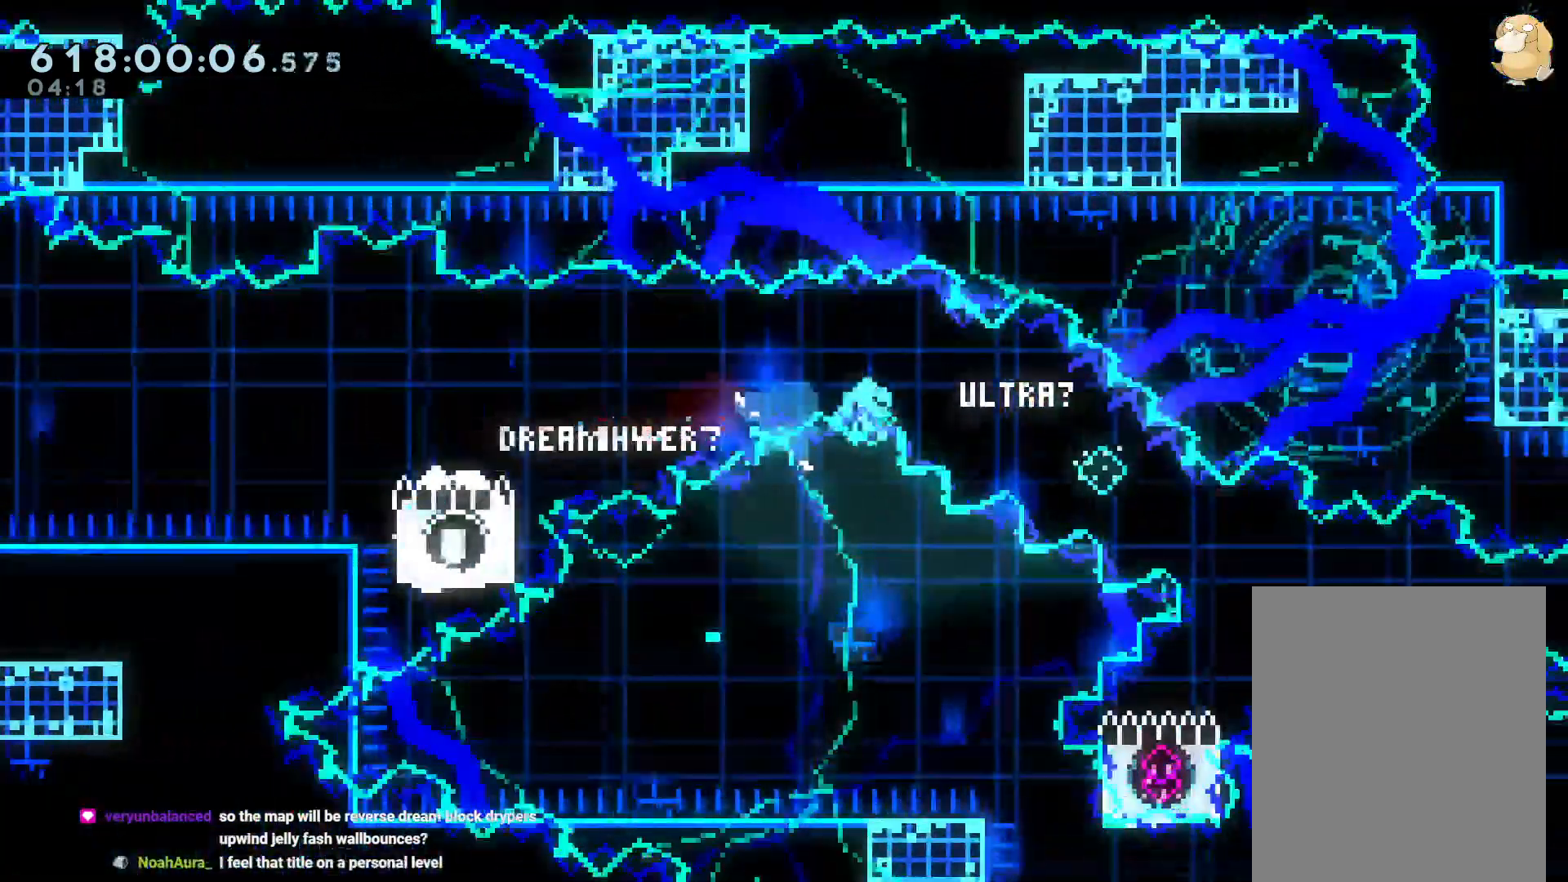
{"dt_ms": 500, "buttons": [], "left_stick": "center", "right_stick": "center", "events": [[83, "R1", "down"], [167, "B", "down"], [167, "R1", "up"], [267, "B", "up"]]}
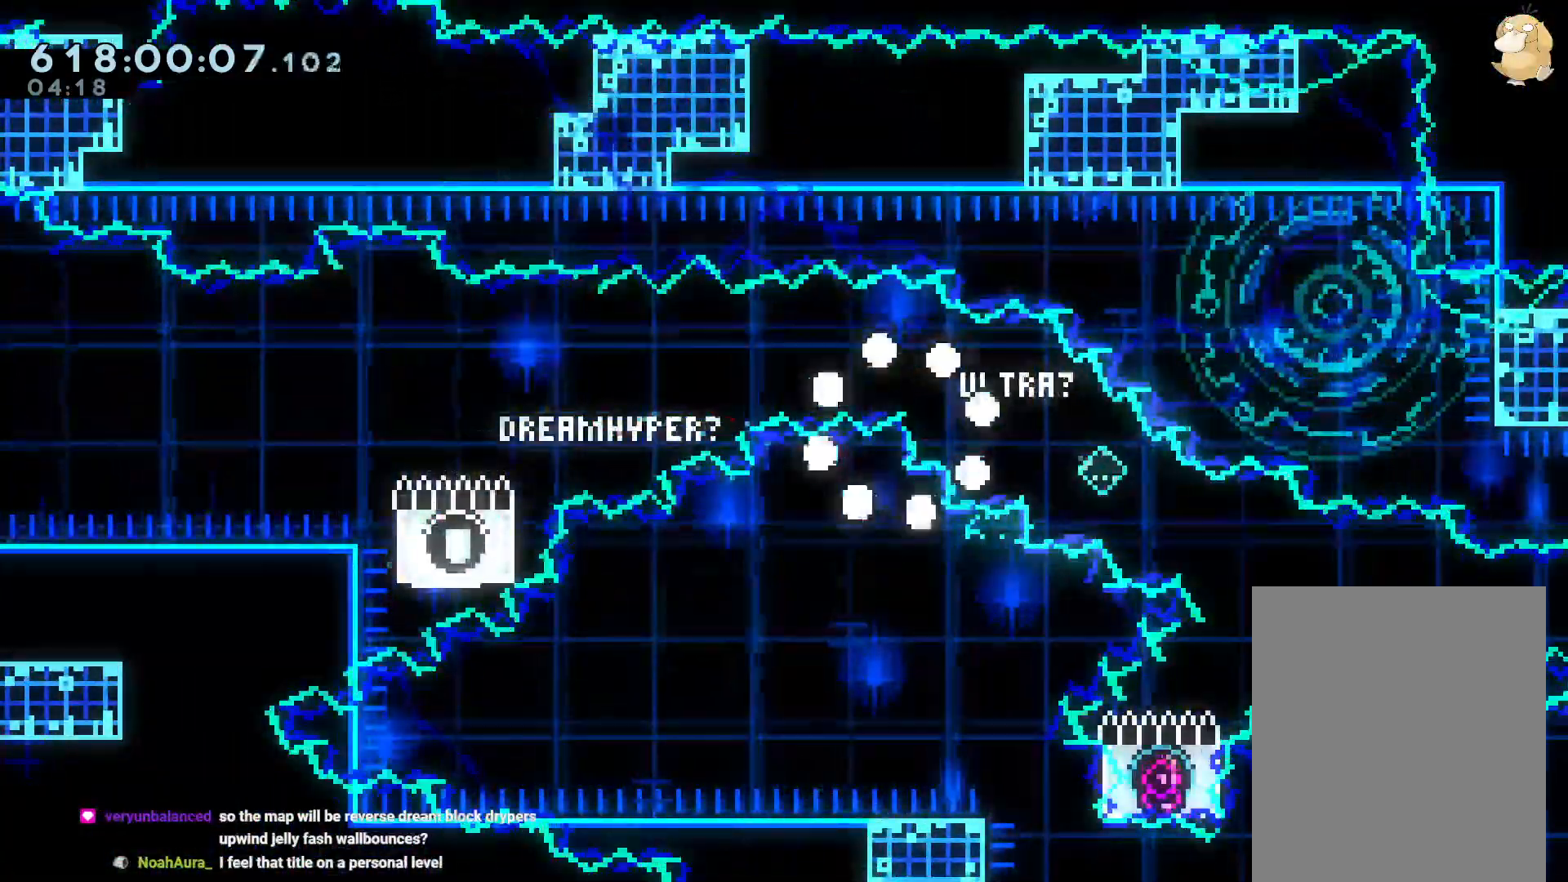
{"dt_ms": 500, "buttons": [], "left_stick": "center", "right_stick": "center", "events": [[167, "B", "down"], [267, "B", "up"]]}
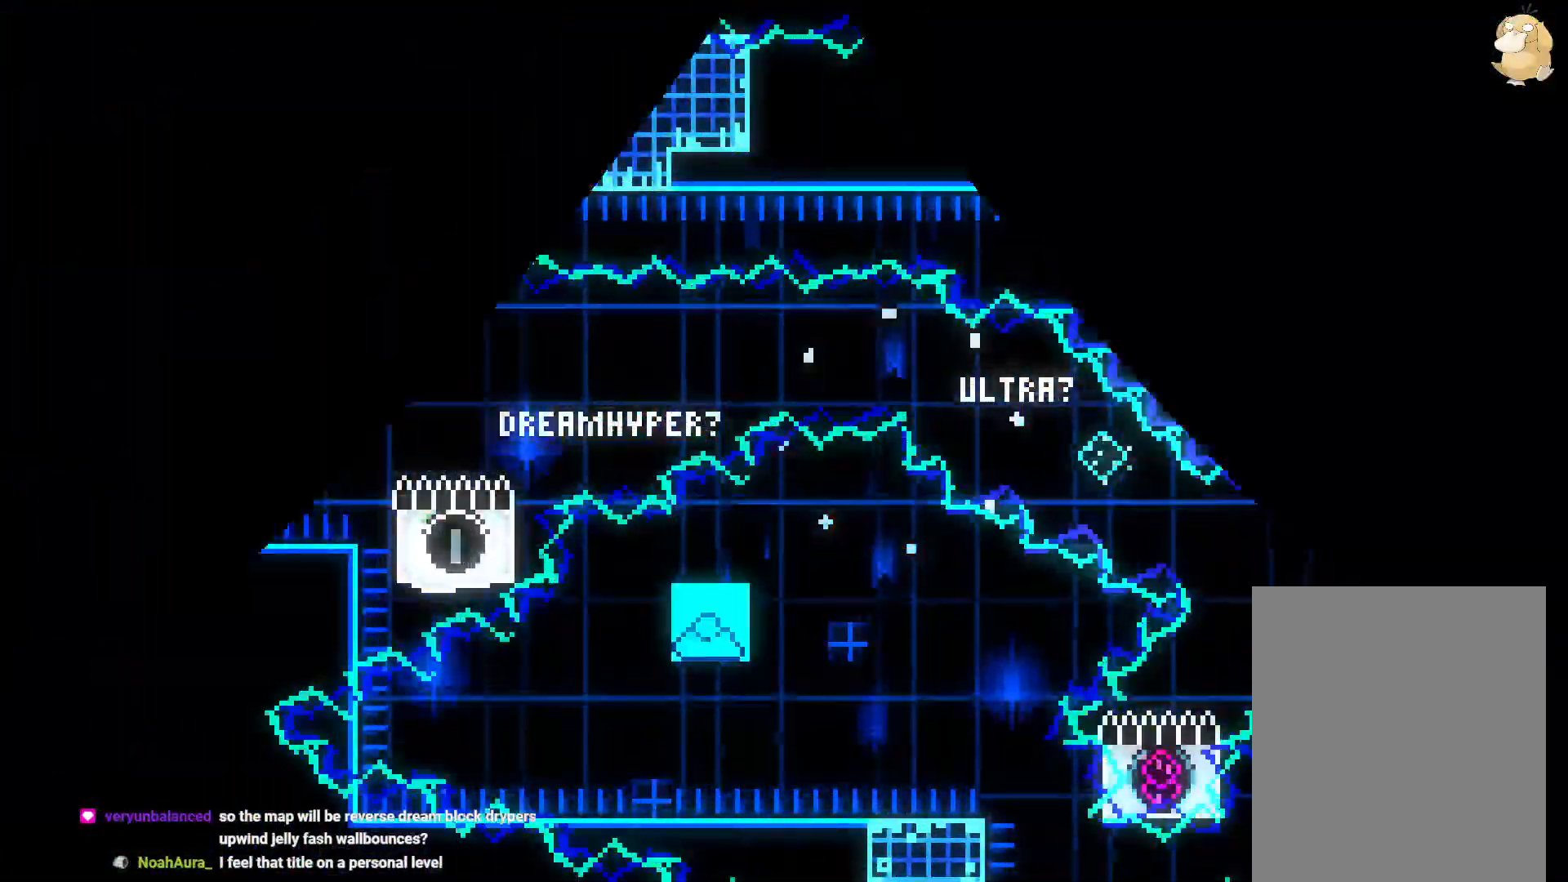
{"dt_ms": 500, "buttons": [], "left_stick": "center", "right_stick": "center", "events": []}
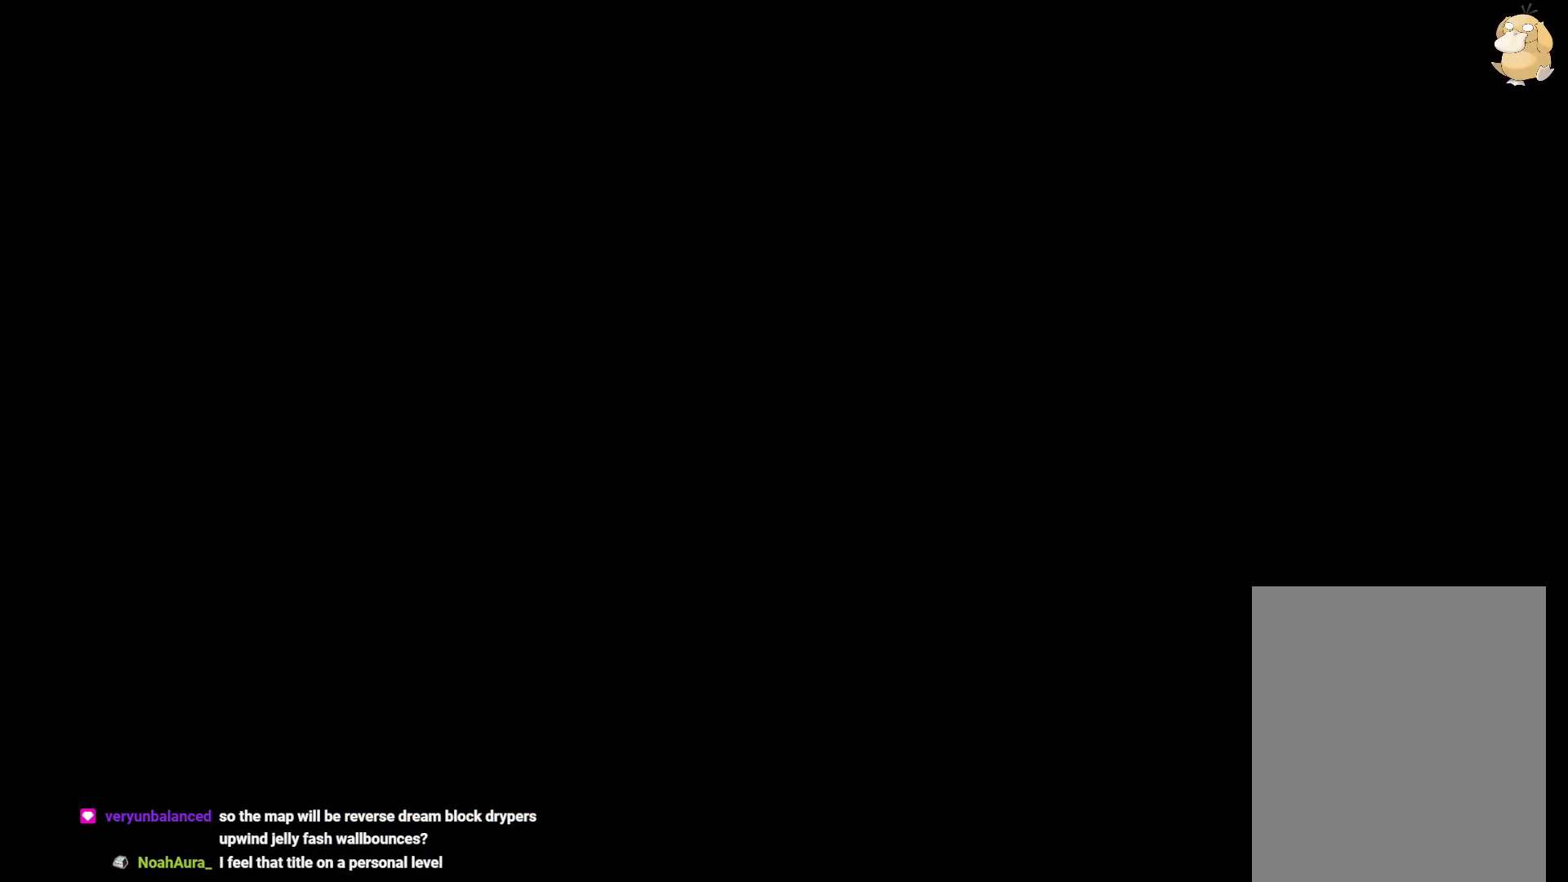
{"dt_ms": 1000, "buttons": ["DPAD_RIGHT"], "left_stick": "center", "right_stick": "center"}
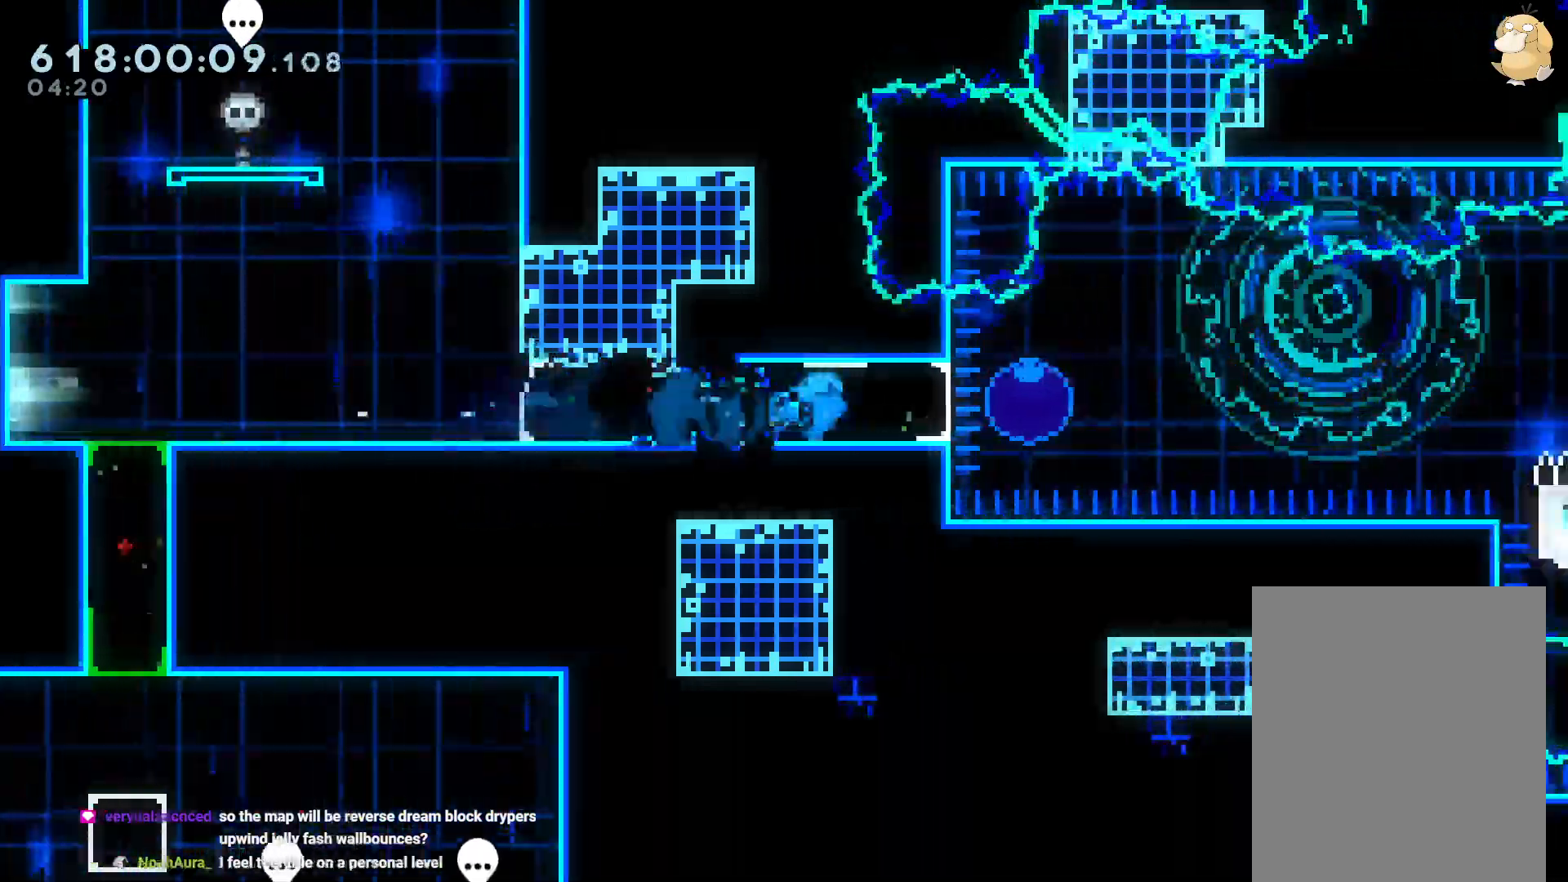
{"dt_ms": 500, "buttons": ["B", "R1", "DPAD_RIGHT"], "left_stick": "center", "right_stick": "center"}